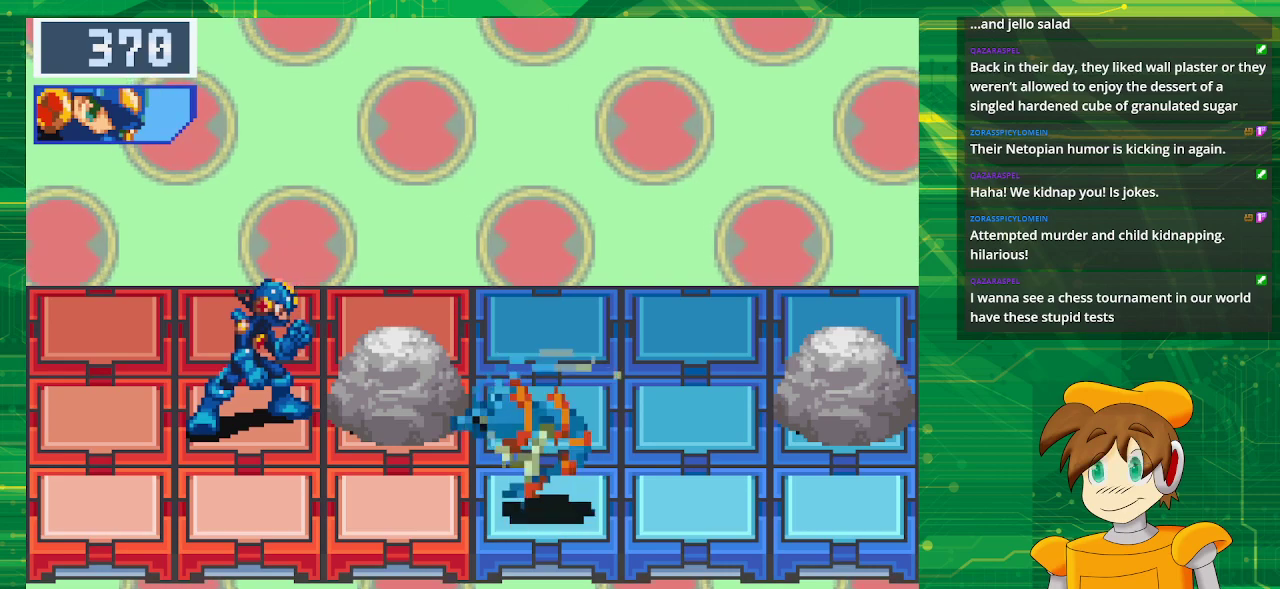
Gameplay with a controller (Nintendo layout); each line is a JSON object with the inputs held at the frame after it. "events" lists button and stick changes between this image and that frame as [ms after this image, input, new state], when the widget could be followed in between. Not read: L3 R3.
{"buttons": [], "events": []}
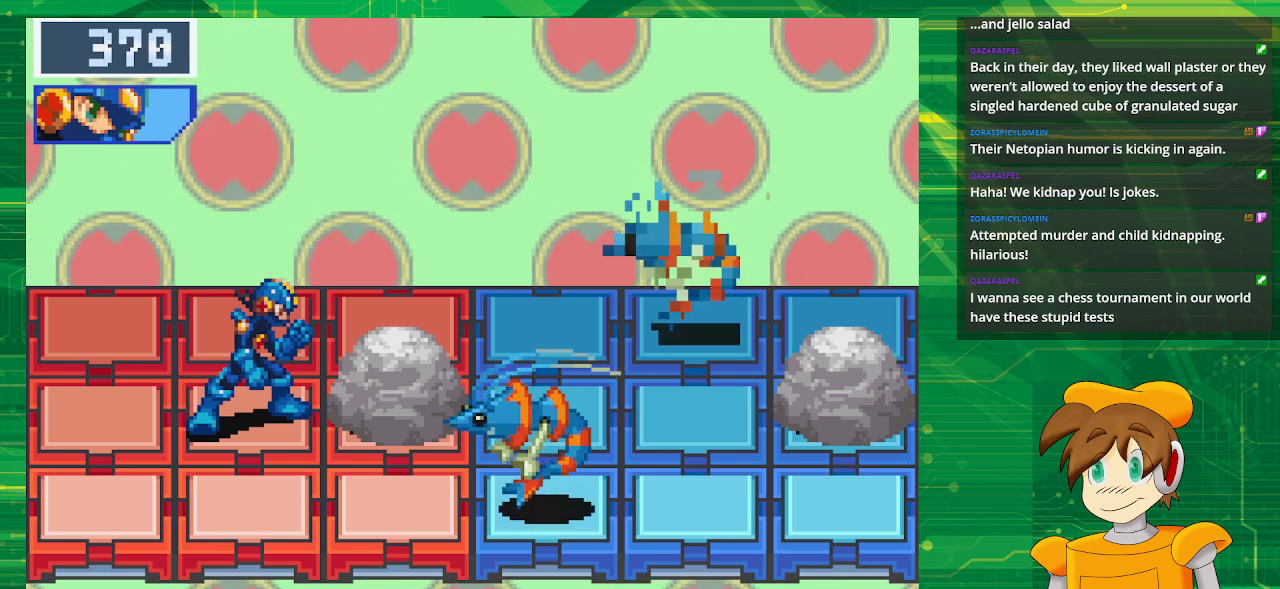
{"buttons": [], "events": []}
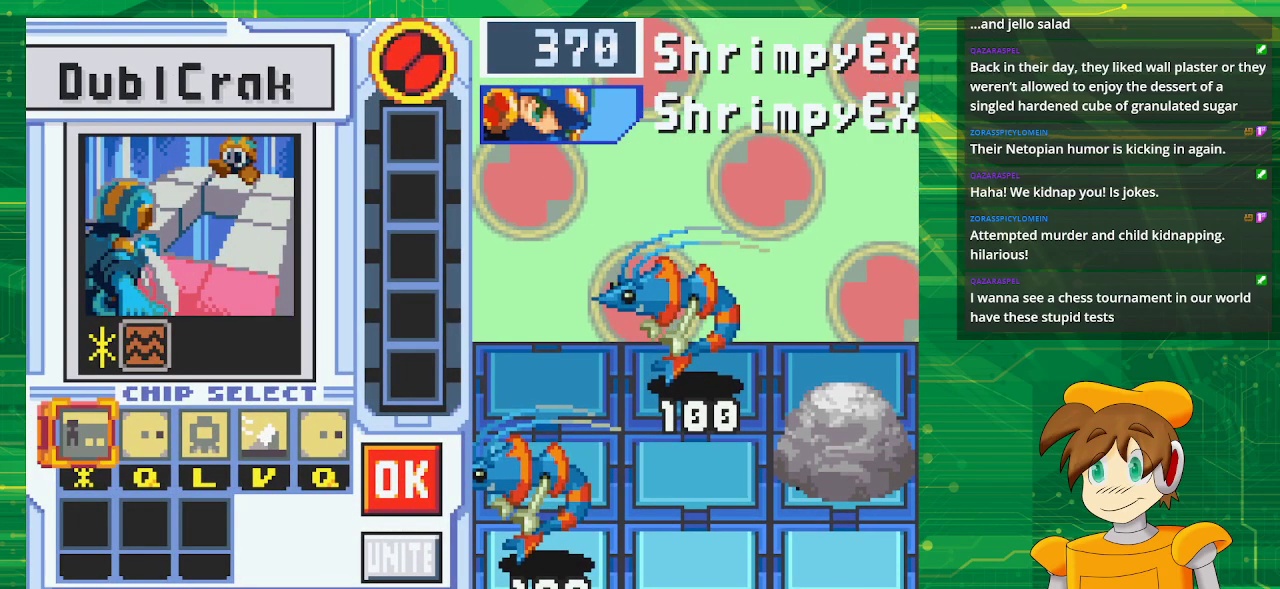
{"buttons": [], "events": []}
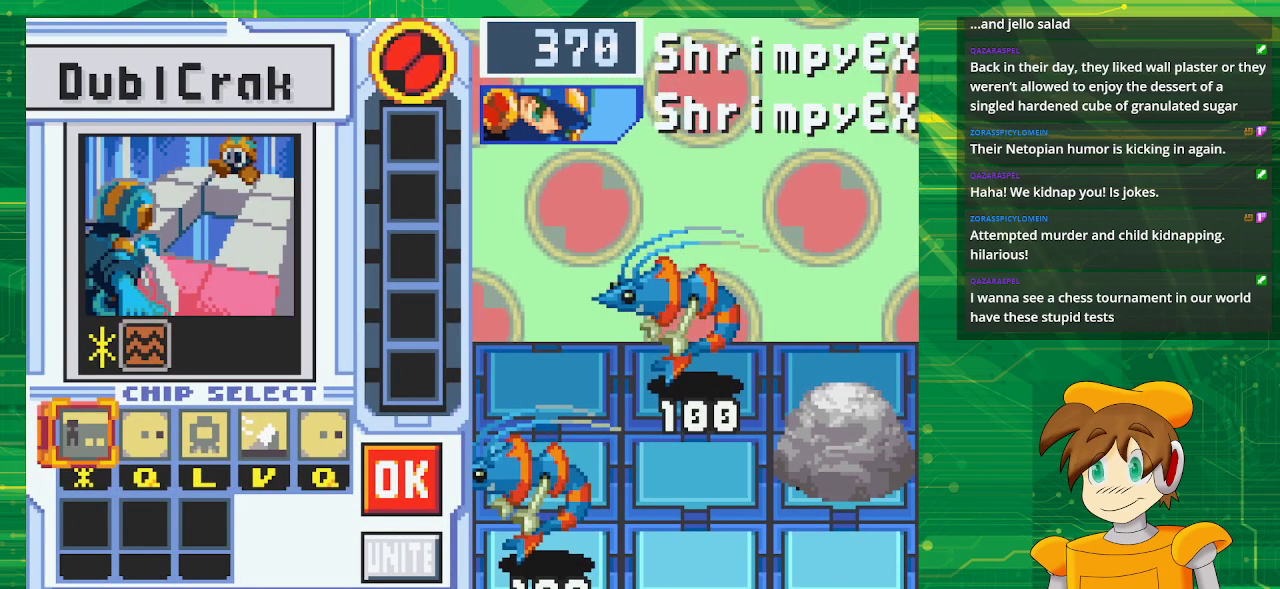
{"buttons": ["DPAD_RIGHT"], "events": [[300, "DPAD_RIGHT", "down"], [350, "DPAD_RIGHT", "up"], [450, "DPAD_RIGHT", "down"]]}
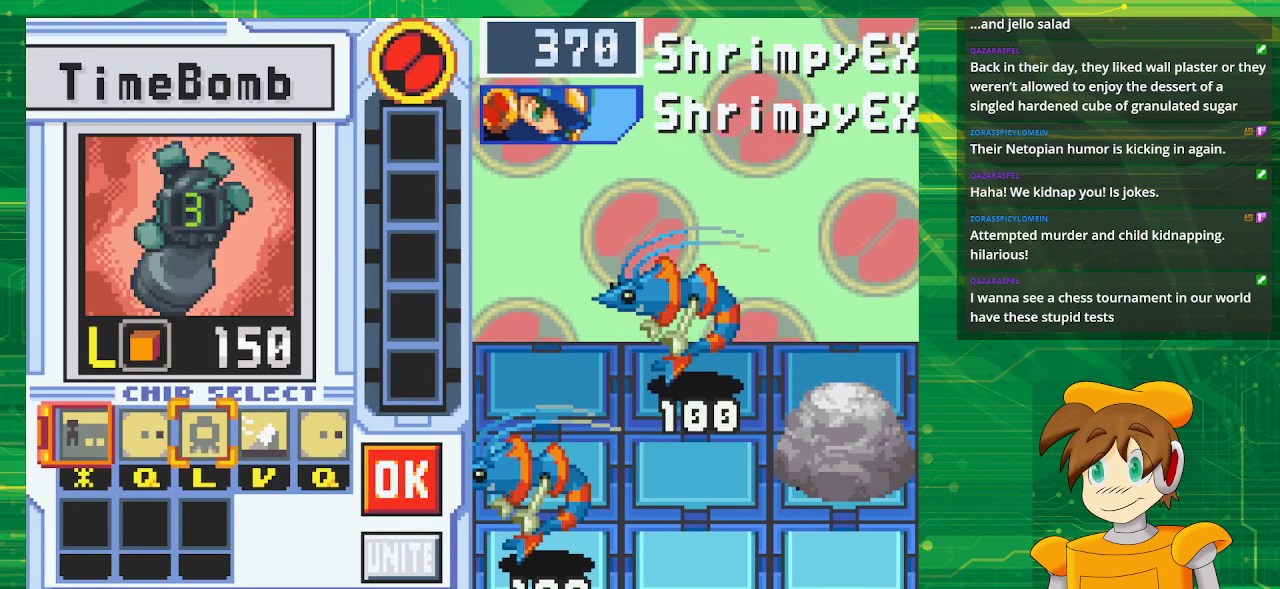
{"buttons": [], "events": [[100, "DPAD_RIGHT", "up"], [167, "A", "down"], [367, "A", "up"]]}
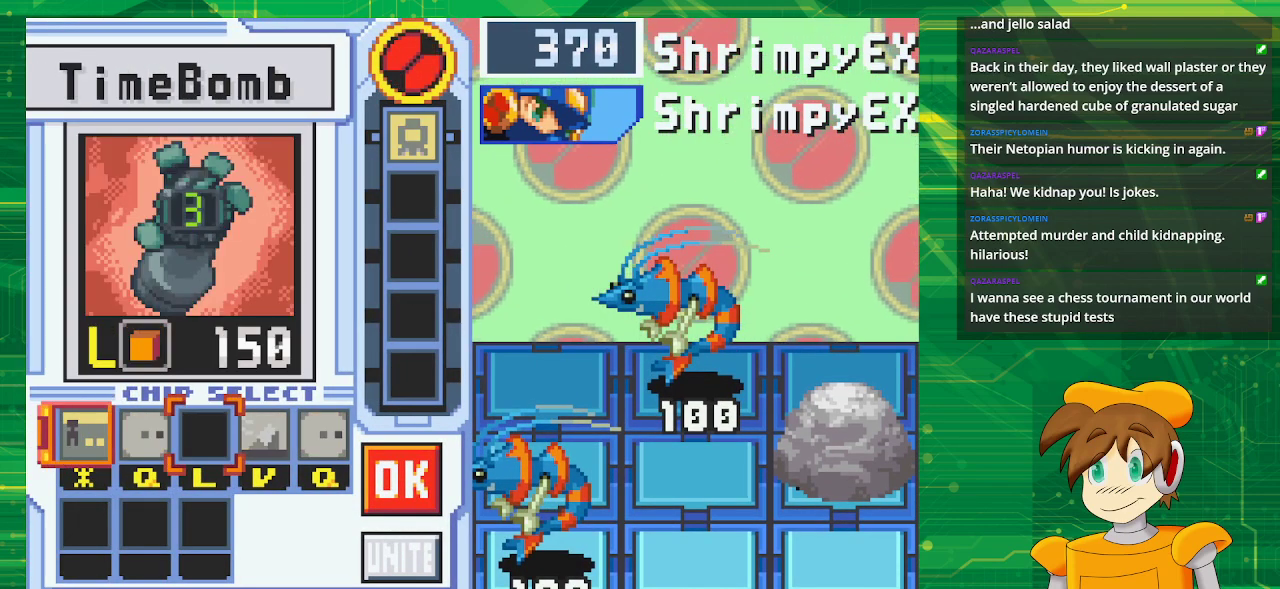
{"buttons": [], "events": [[150, "DPAD_RIGHT", "down"], [283, "DPAD_RIGHT", "up"], [333, "DPAD_RIGHT", "down"], [483, "DPAD_RIGHT", "up"]]}
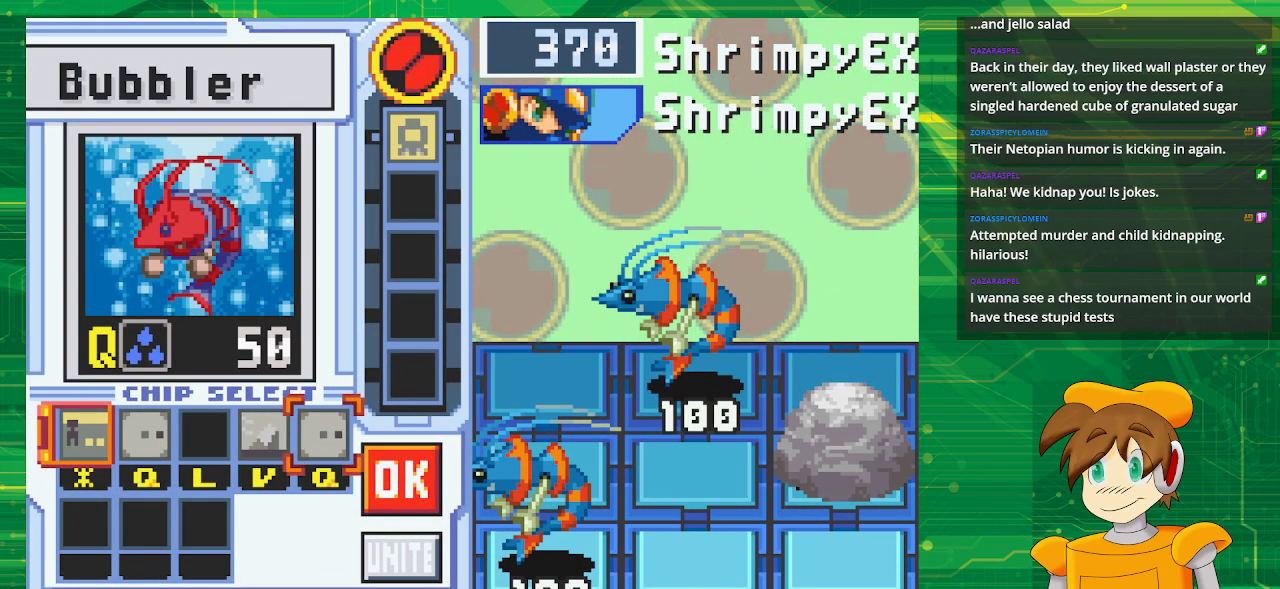
{"buttons": [], "events": [[300, "DPAD_RIGHT", "down"], [450, "DPAD_RIGHT", "up"]]}
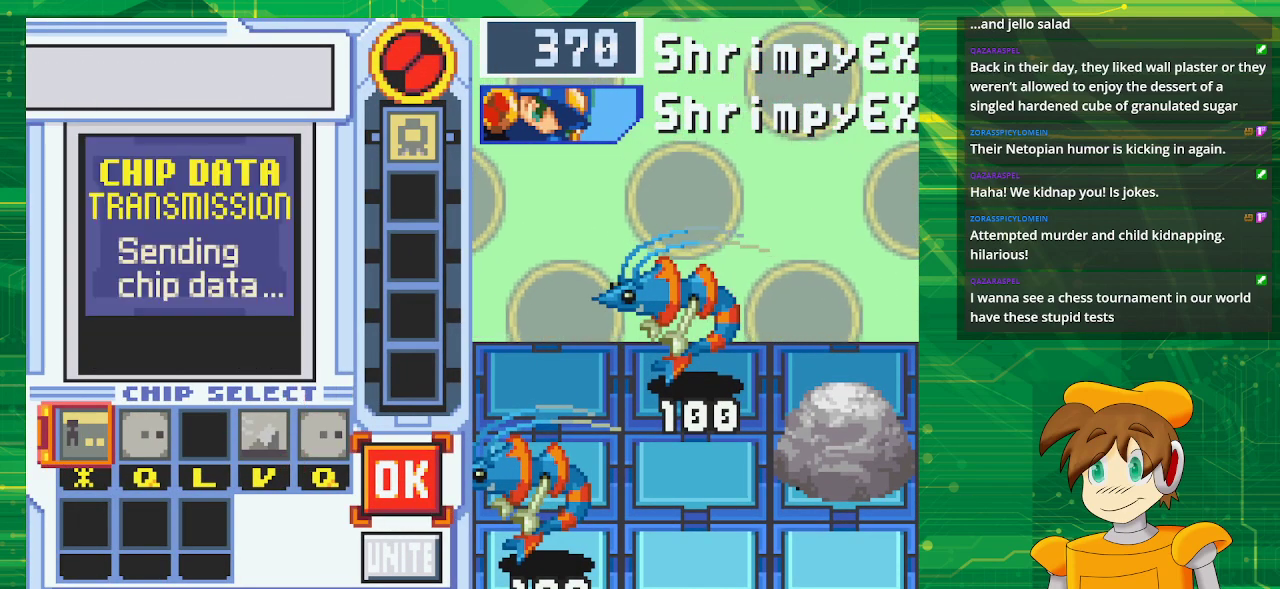
{"buttons": [], "events": []}
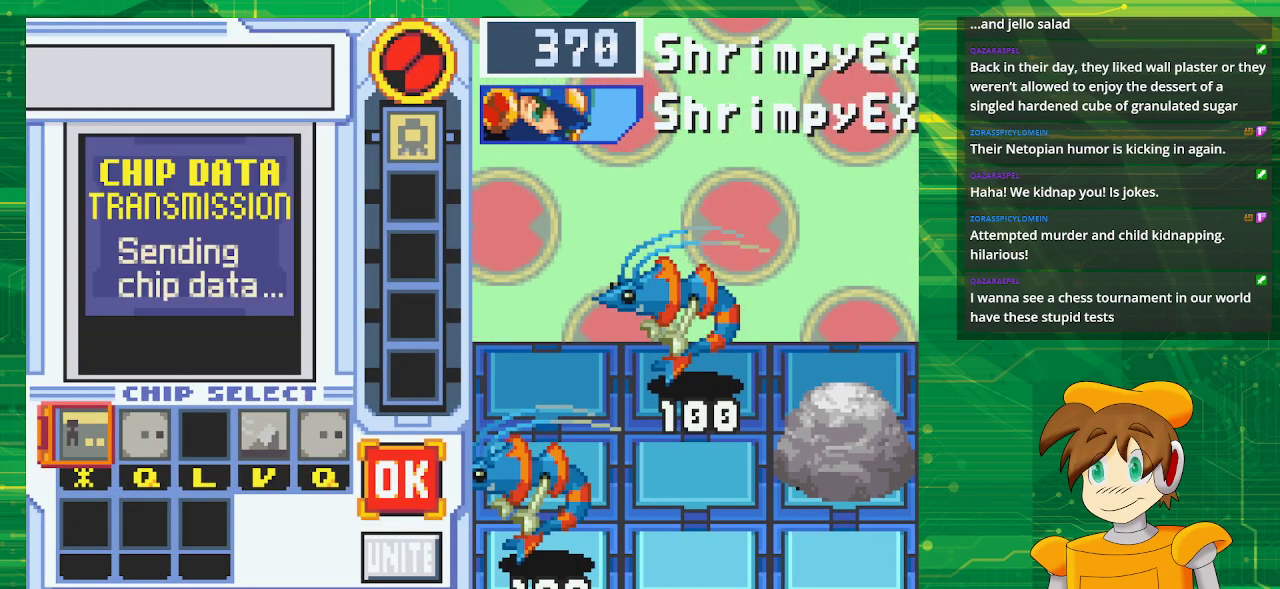
{"buttons": [], "events": [[50, "A", "down"], [233, "A", "up"]]}
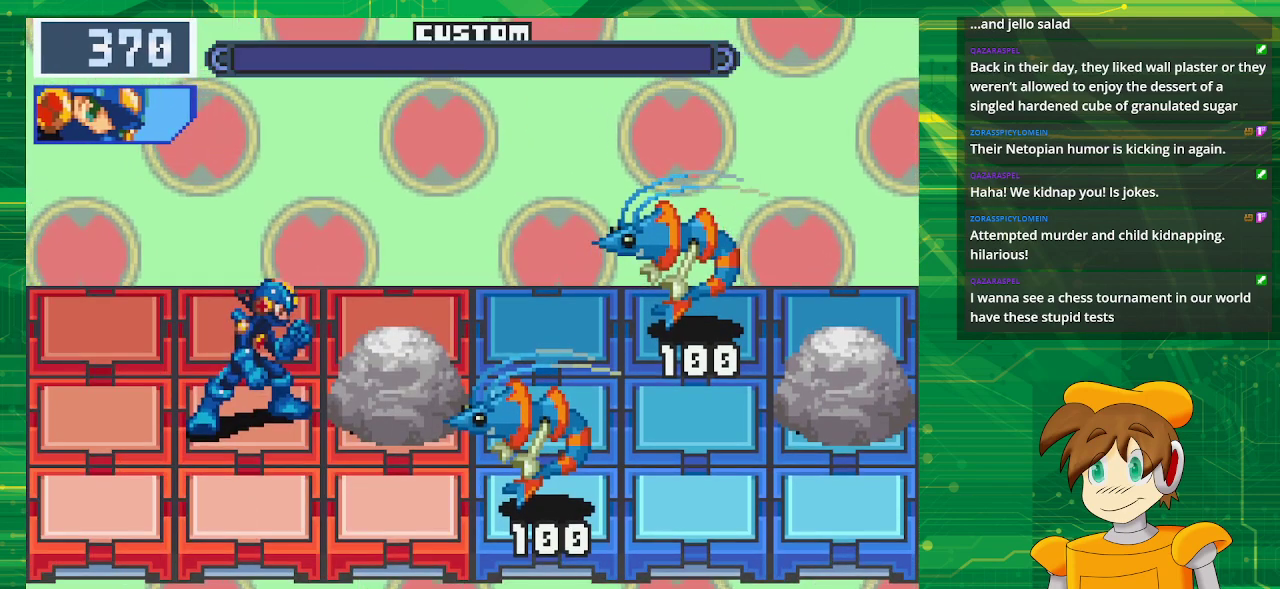
{"buttons": [], "events": []}
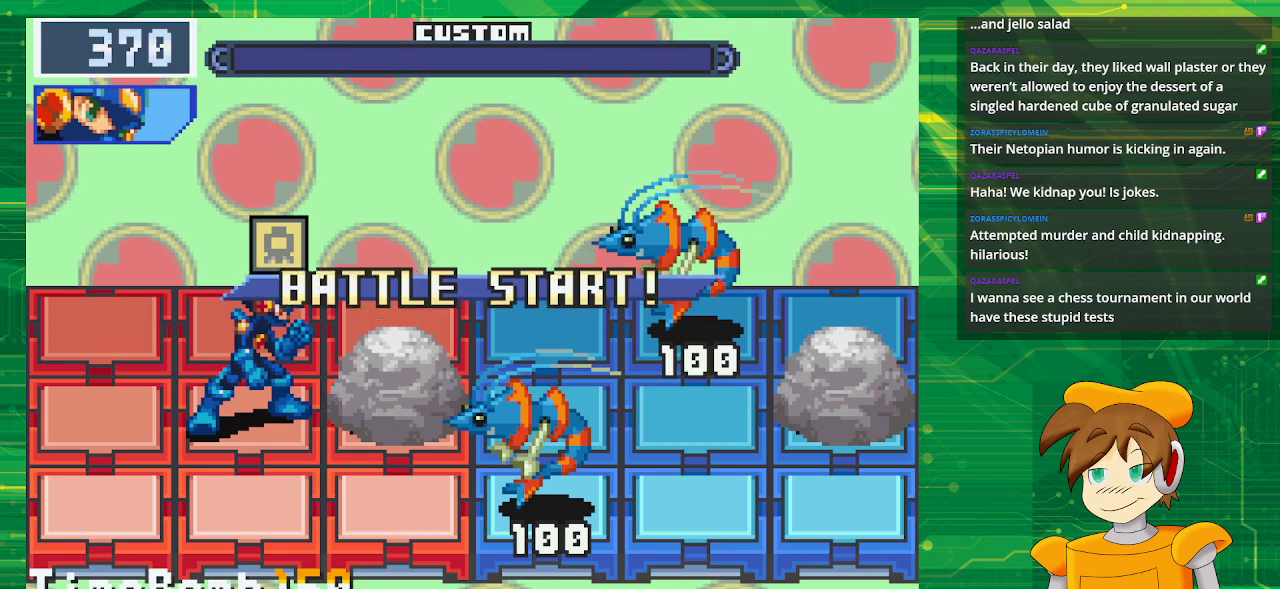
{"buttons": [], "events": [[367, "A", "down"], [483, "A", "up"]]}
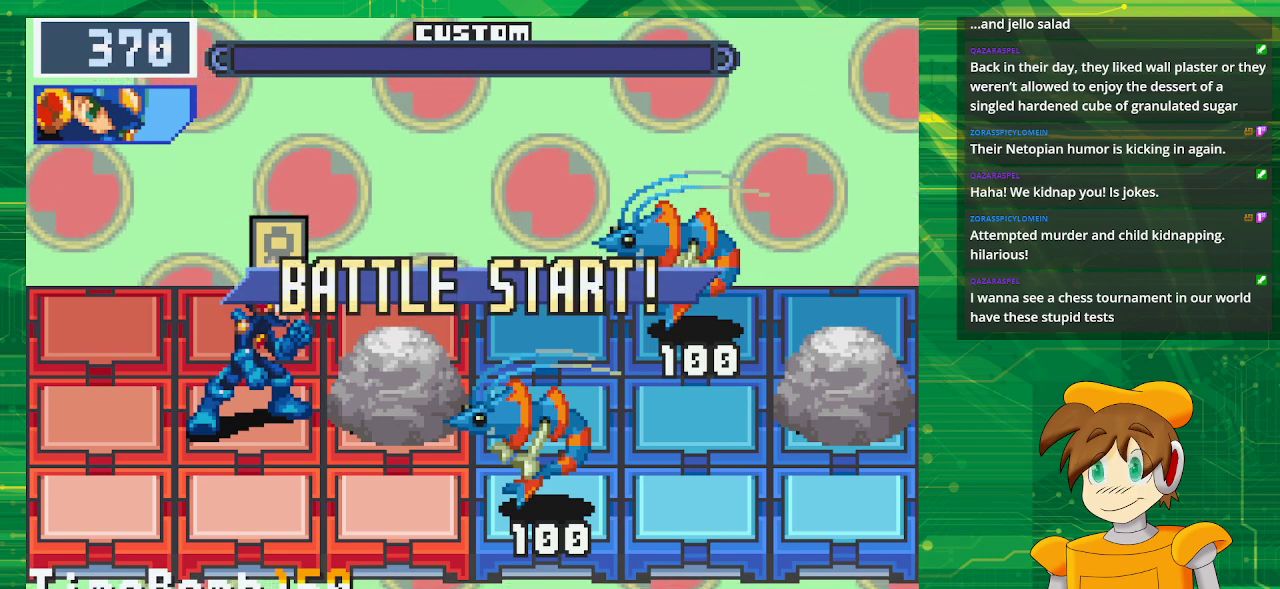
{"buttons": ["A"], "events": [[83, "A", "down"], [183, "A", "up"], [250, "A", "down"], [383, "A", "up"], [433, "A", "down"]]}
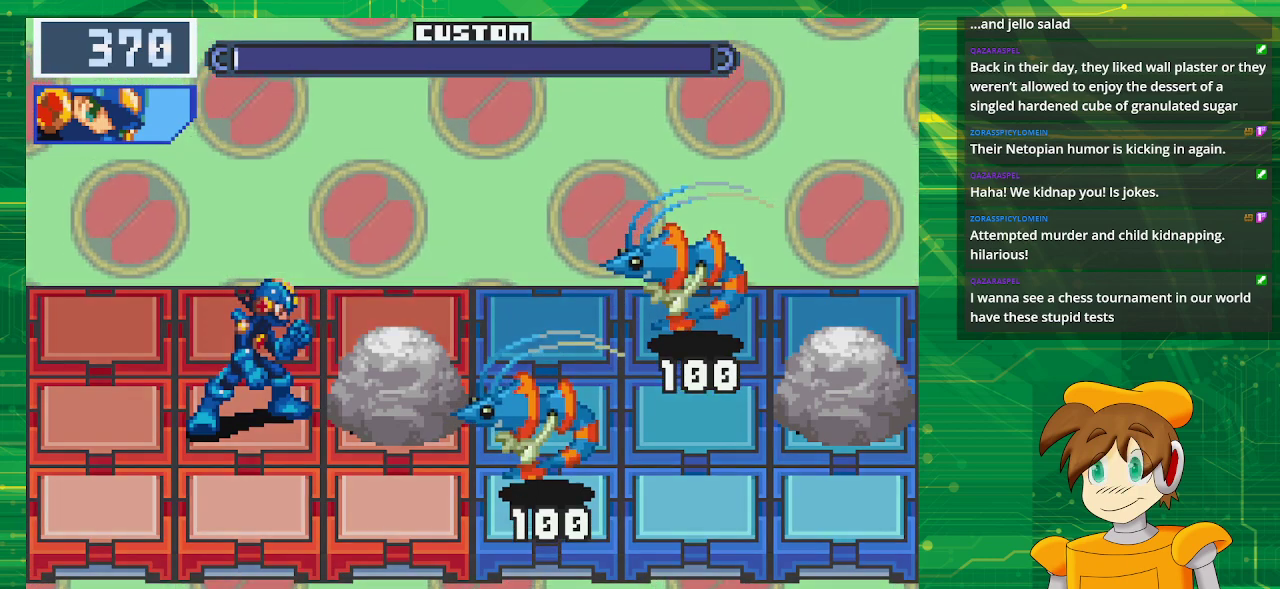
{"buttons": [], "events": [[67, "A", "up"]]}
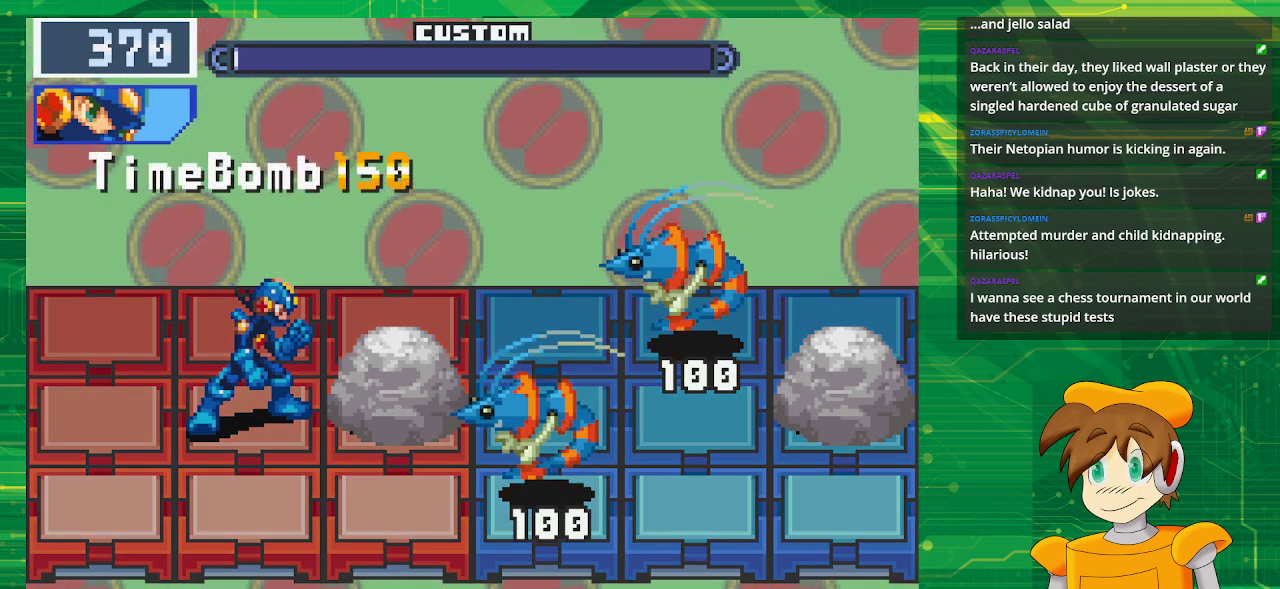
{"buttons": [], "events": []}
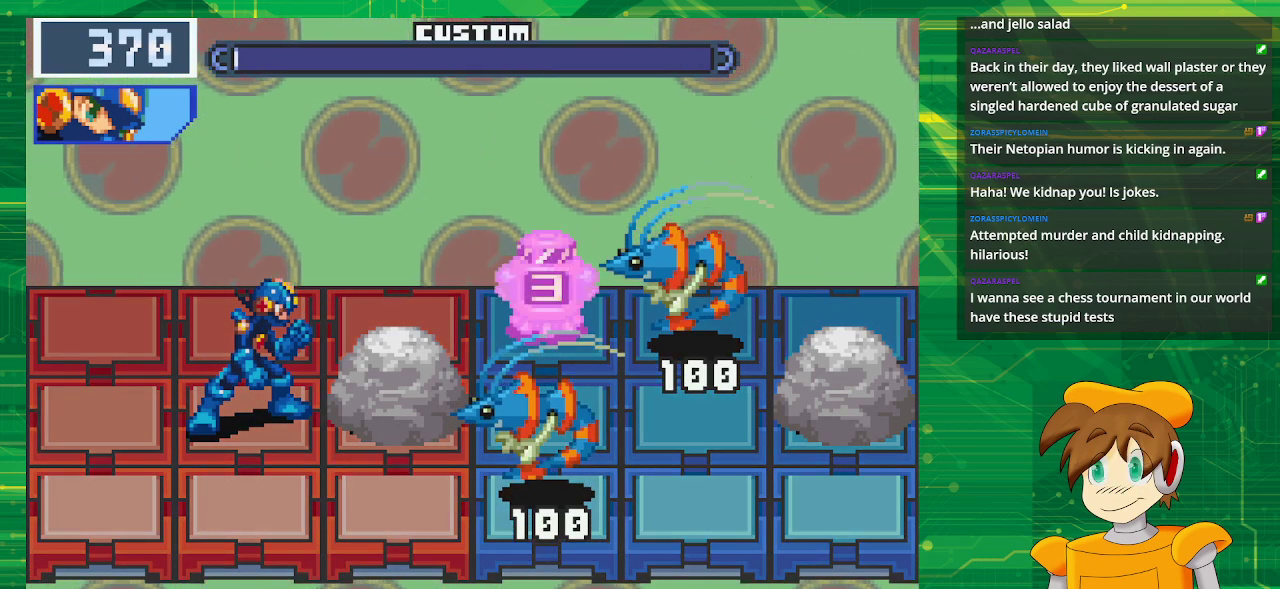
{"buttons": [], "events": []}
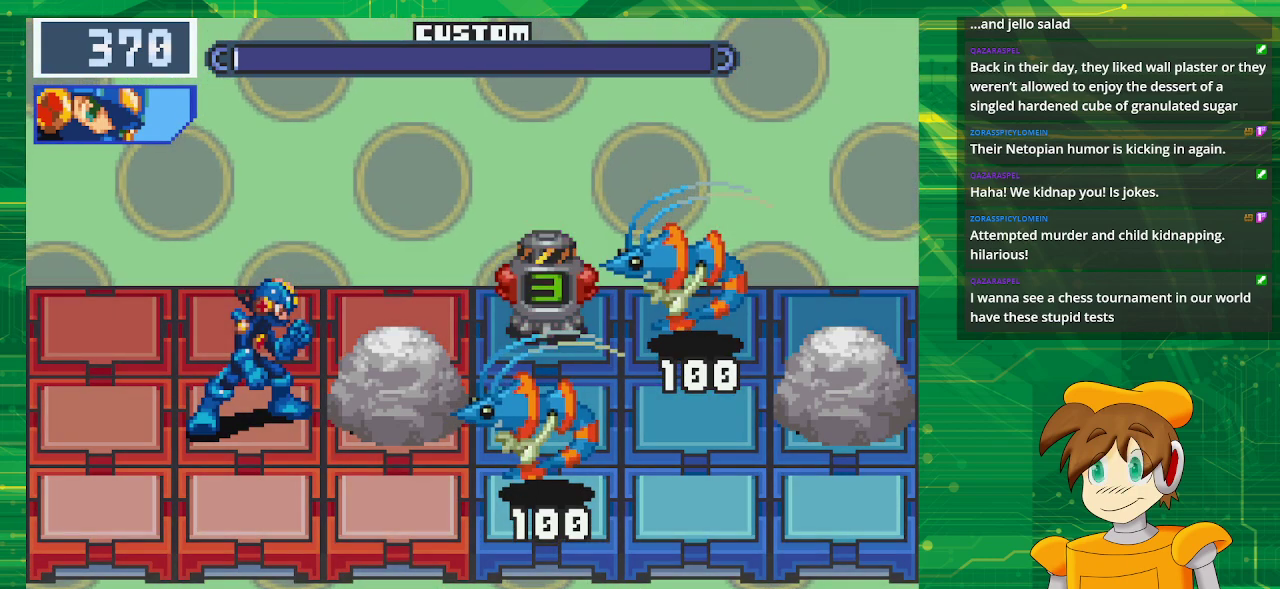
{"buttons": ["DPAD_LEFT"], "events": [[150, "DPAD_LEFT", "down"], [217, "DPAD_LEFT", "up"], [383, "DPAD_LEFT", "down"]]}
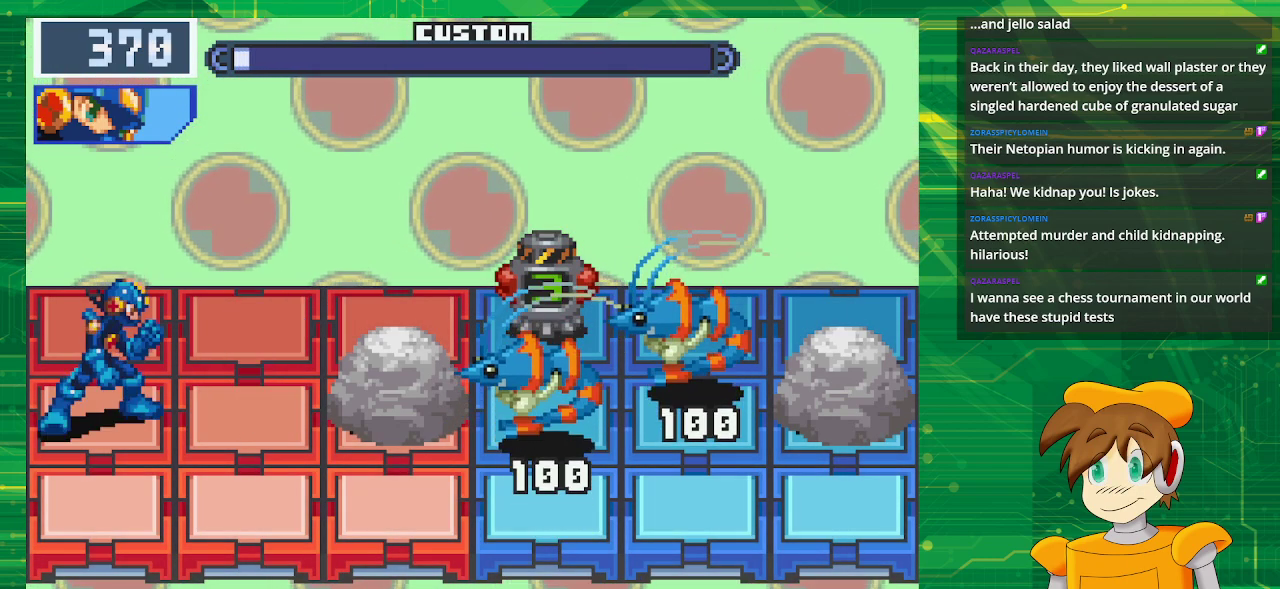
{"buttons": [], "events": [[50, "DPAD_LEFT", "up"]]}